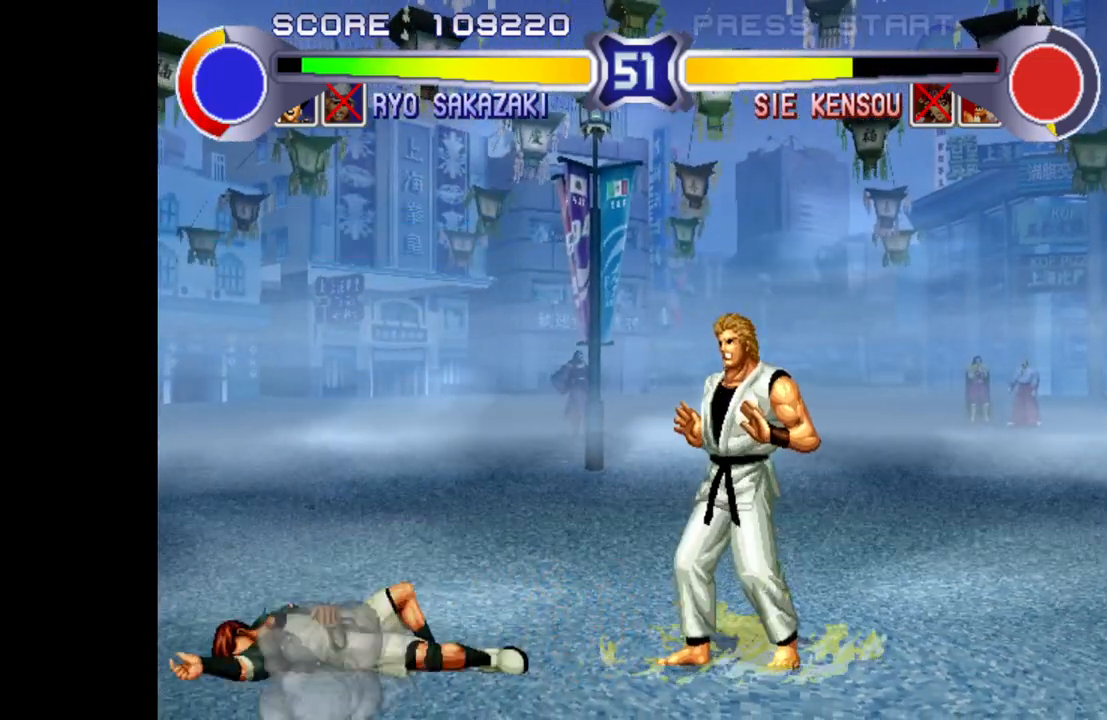
Gameplay with a controller (arcade stick); each line is a JSON object with the inputs held at the frame after it. "events" lists button and stick changes between this image and that frame as [ms after this image, input, new state], when the widget could be followed in between. Not read: L3 R3.
{"buttons": [], "left_stick": "down-left", "events": [[33, "R1", "up"], [50, "left_stick", "left"], [217, "left_stick", "down-right"], [300, "CROSS", "down"], [417, "CROSS", "up"], [500, "left_stick", "down-left"]]}
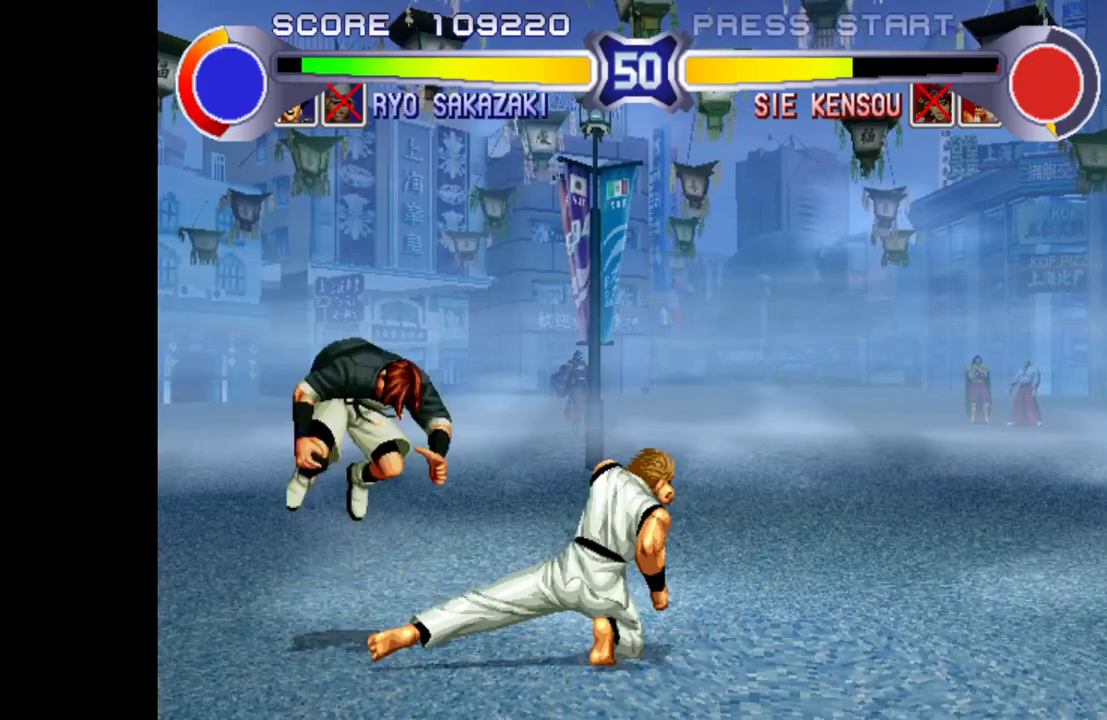
{"buttons": [], "left_stick": "down-right", "events": [[67, "left_stick", "left"], [117, "SQUARE", "down"], [267, "SQUARE", "up"], [283, "left_stick", "down-right"]]}
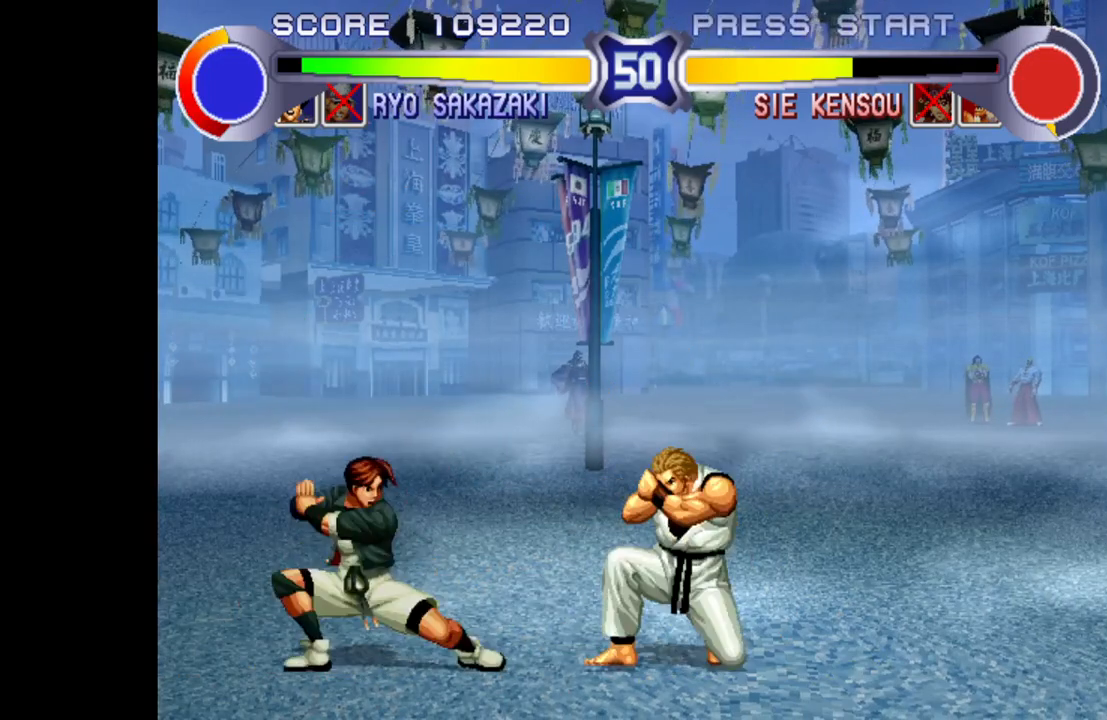
{"buttons": [], "left_stick": "down-right", "events": []}
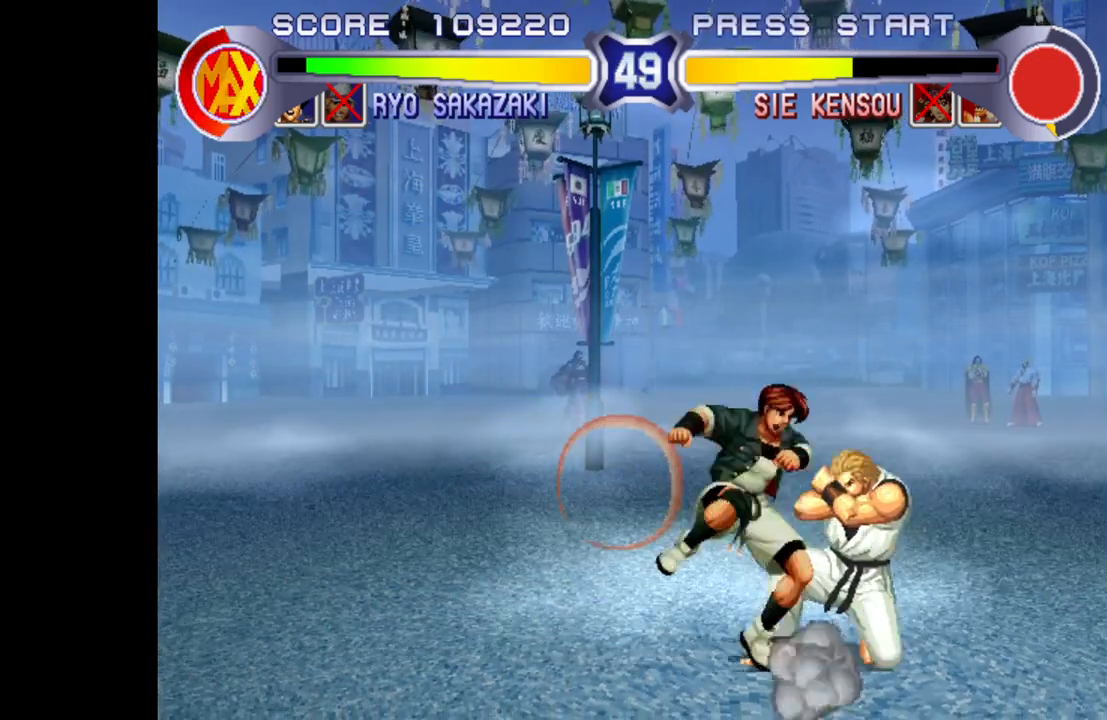
{"buttons": [], "left_stick": "down-right", "events": []}
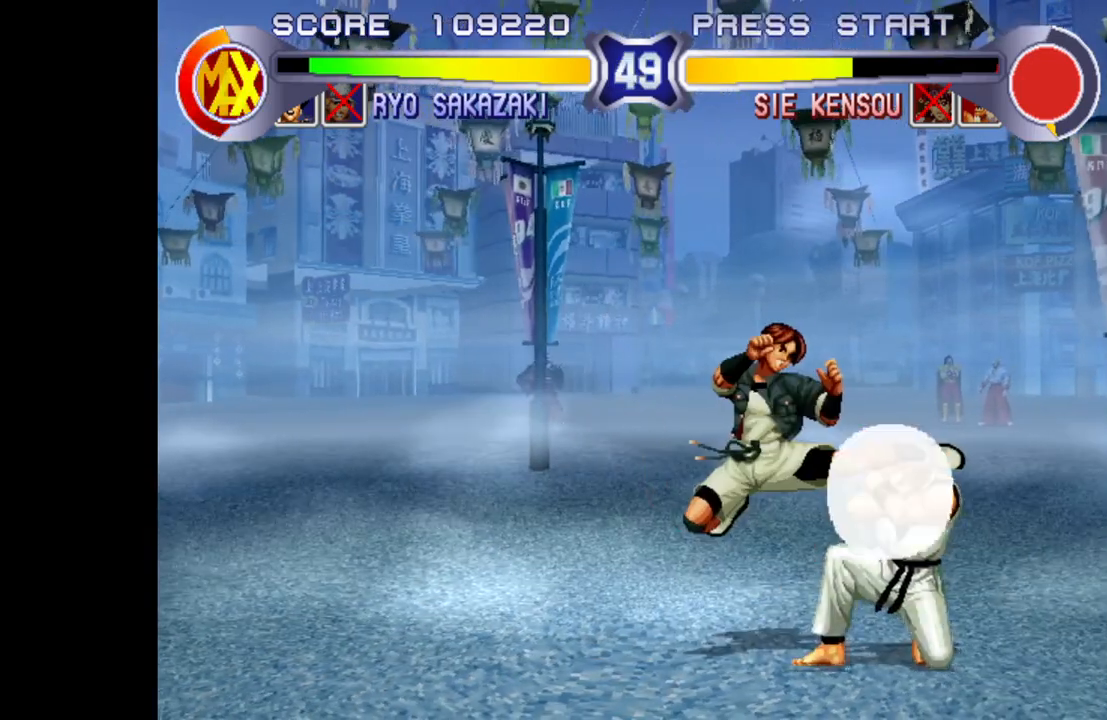
{"buttons": ["R1"], "left_stick": "down-right", "events": [[400, "R1", "down"]]}
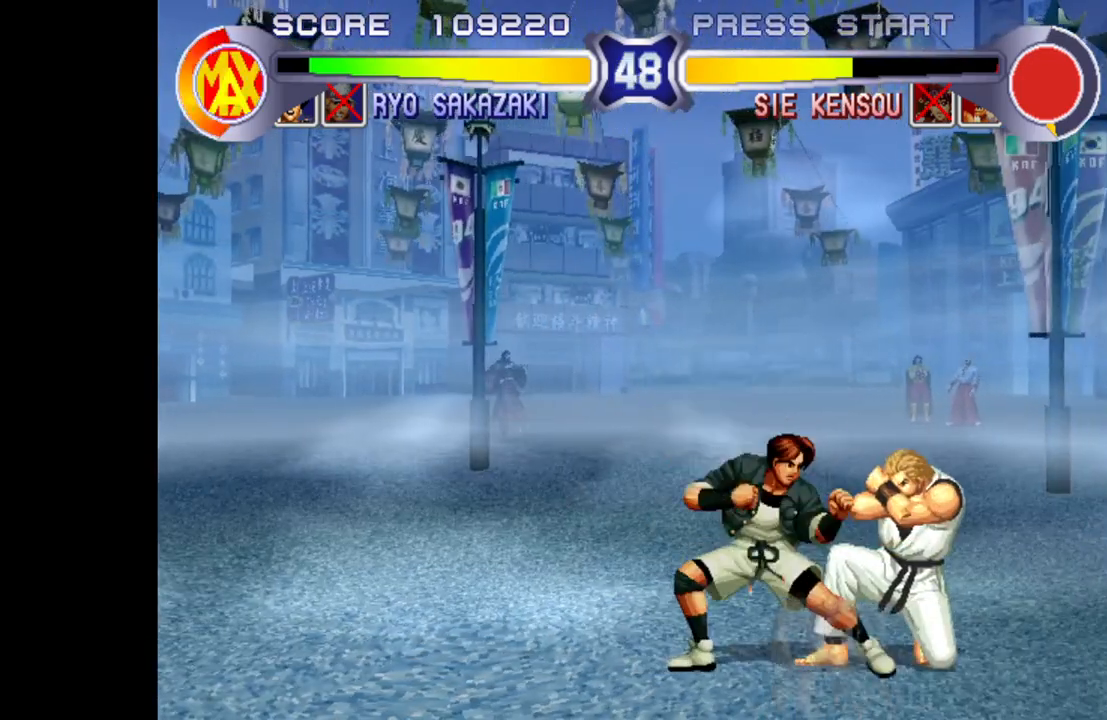
{"buttons": [], "left_stick": "center", "events": [[50, "R1", "up"], [217, "left_stick", "left"], [233, "TRIANGLE", "down"], [317, "left_stick", "center"], [367, "TRIANGLE", "up"]]}
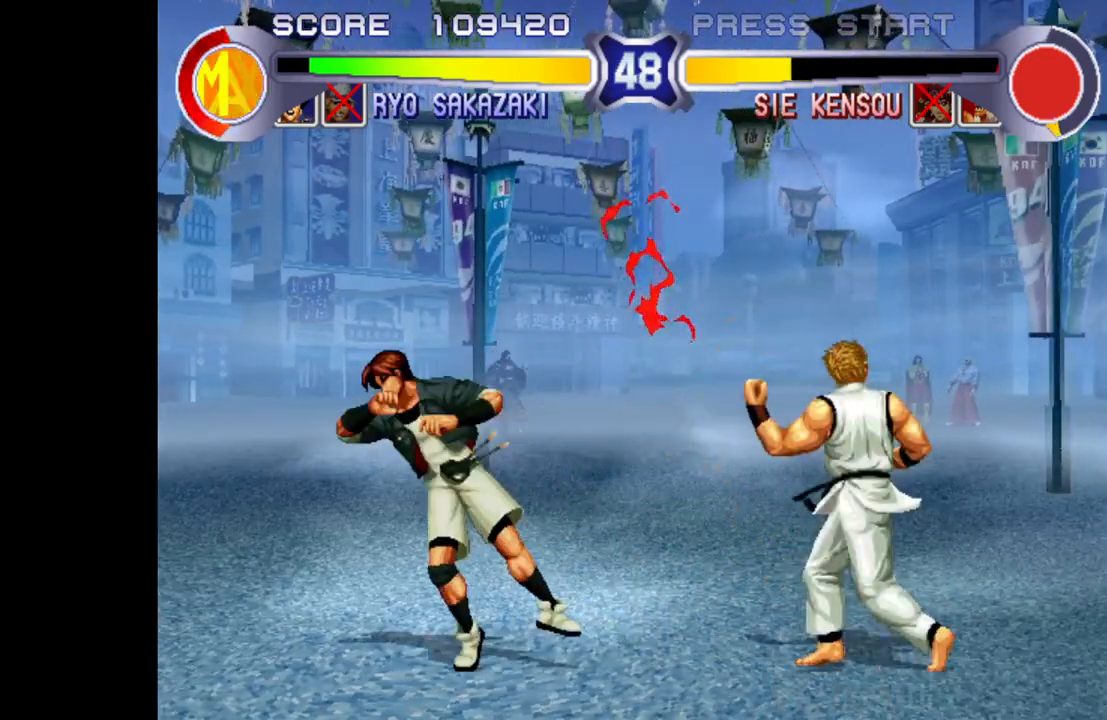
{"buttons": [], "left_stick": "down-right", "events": [[217, "left_stick", "down-right"]]}
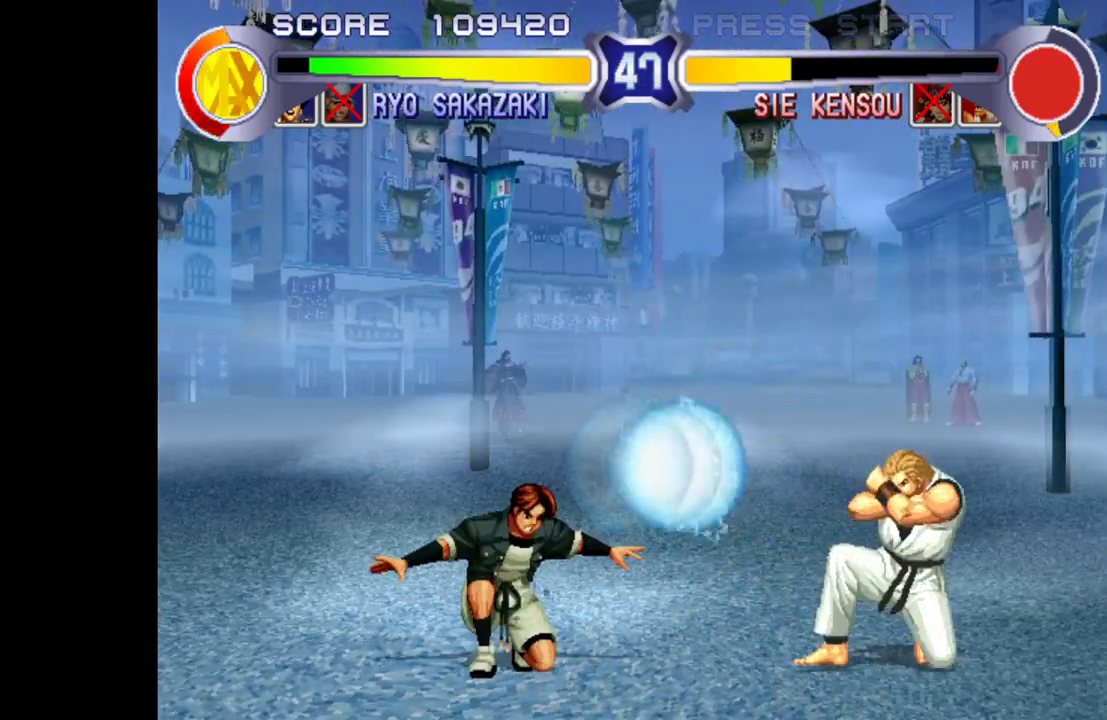
{"buttons": [], "left_stick": "down-right", "events": []}
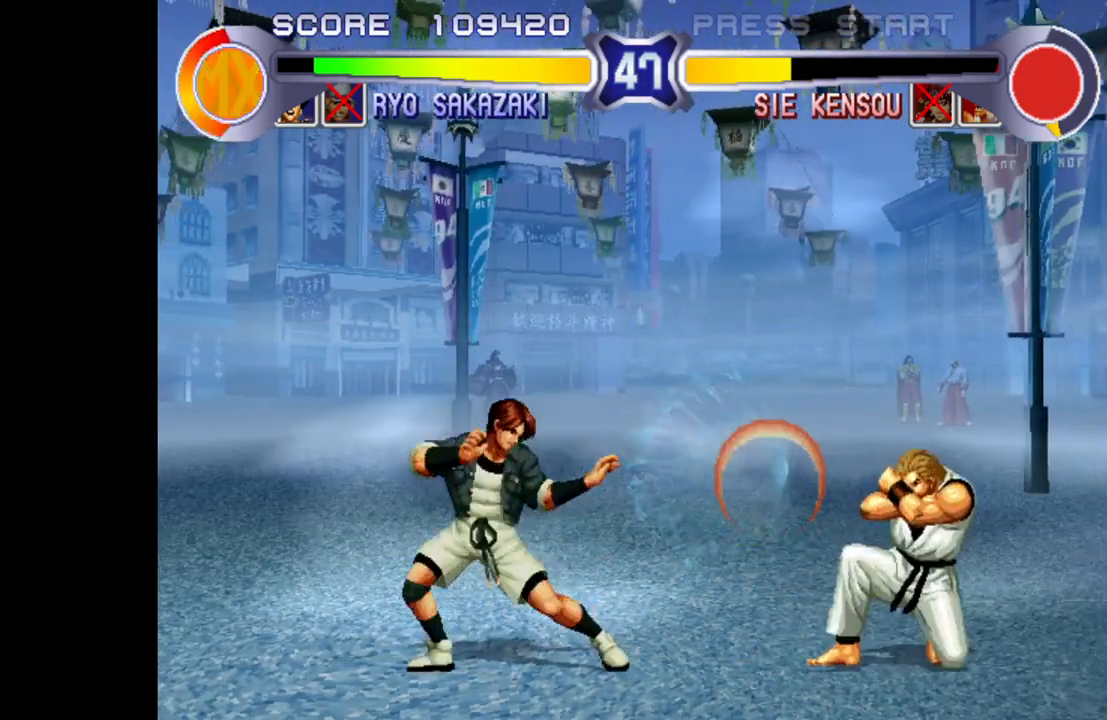
{"buttons": [], "left_stick": "down-right", "events": [[150, "left_stick", "center"], [200, "left_stick", "left"], [467, "left_stick", "down-right"]]}
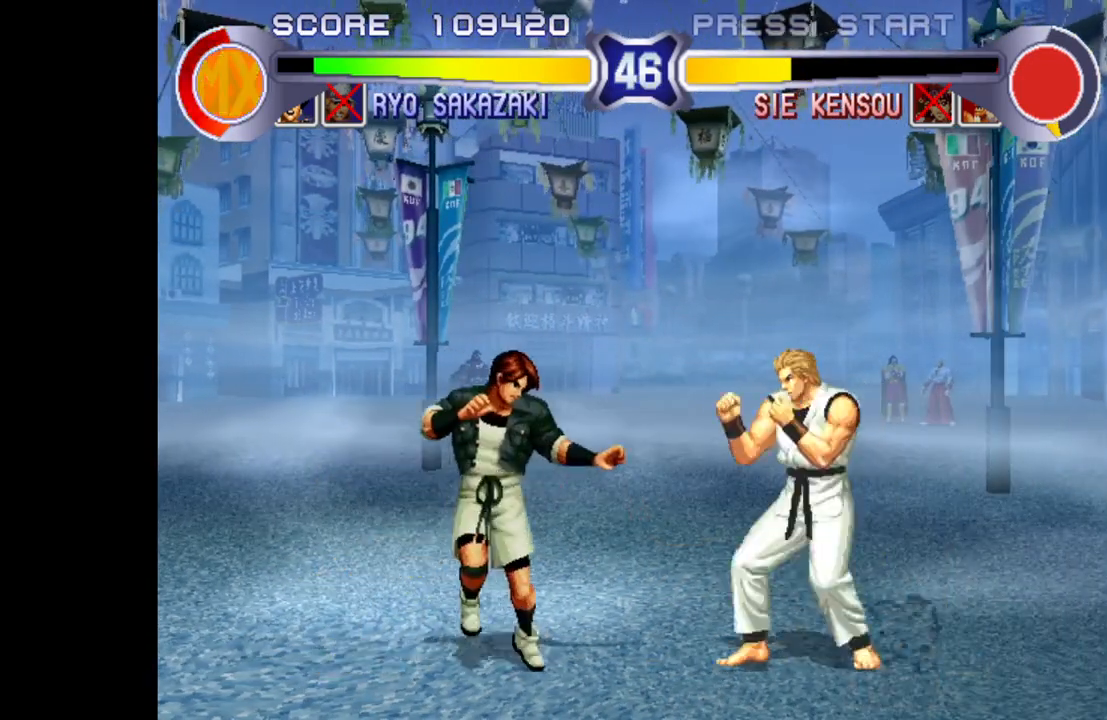
{"buttons": [], "left_stick": "down-right", "events": []}
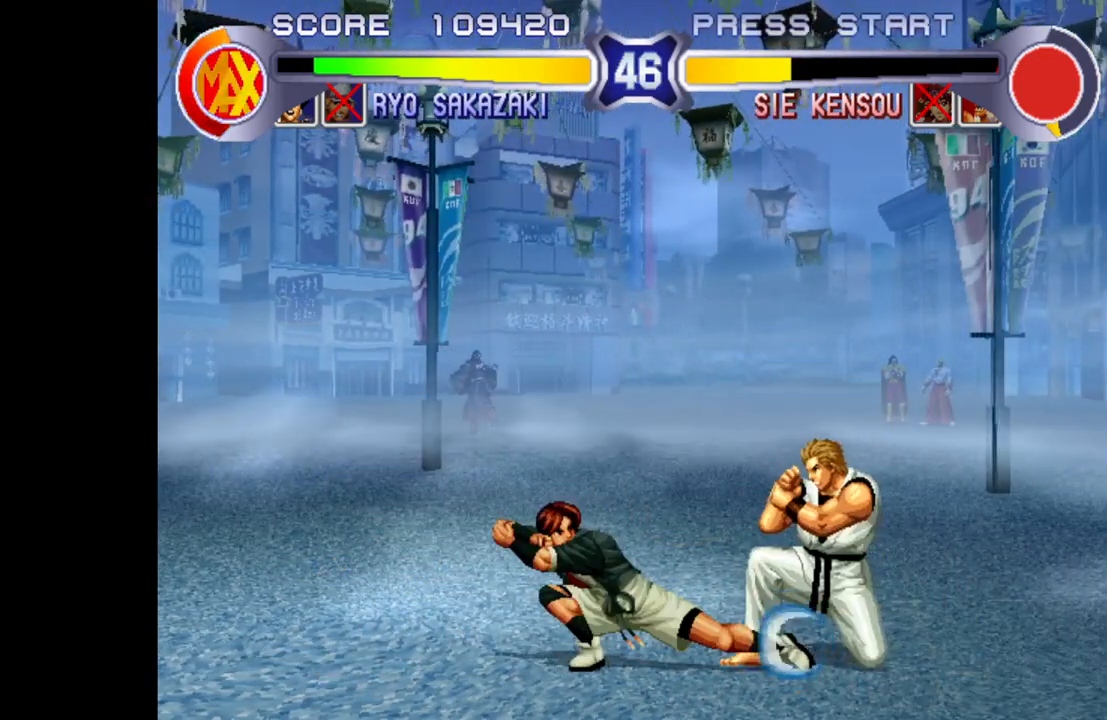
{"buttons": [], "left_stick": "down-right", "events": []}
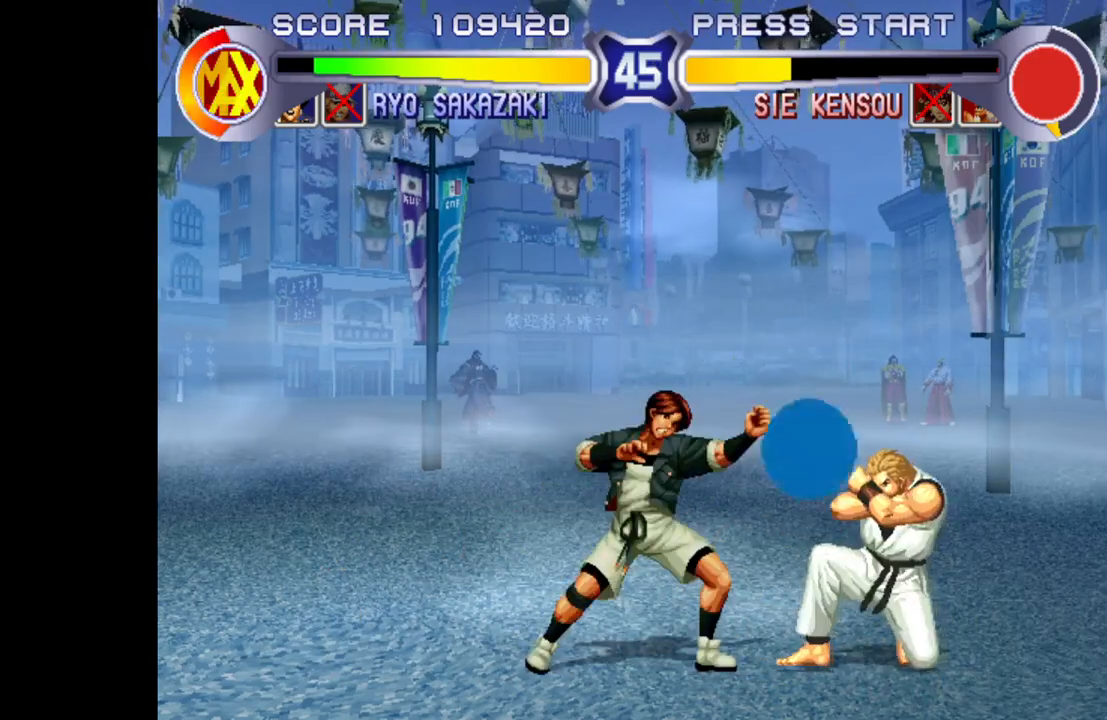
{"buttons": [], "left_stick": "center", "events": [[483, "left_stick", "center"]]}
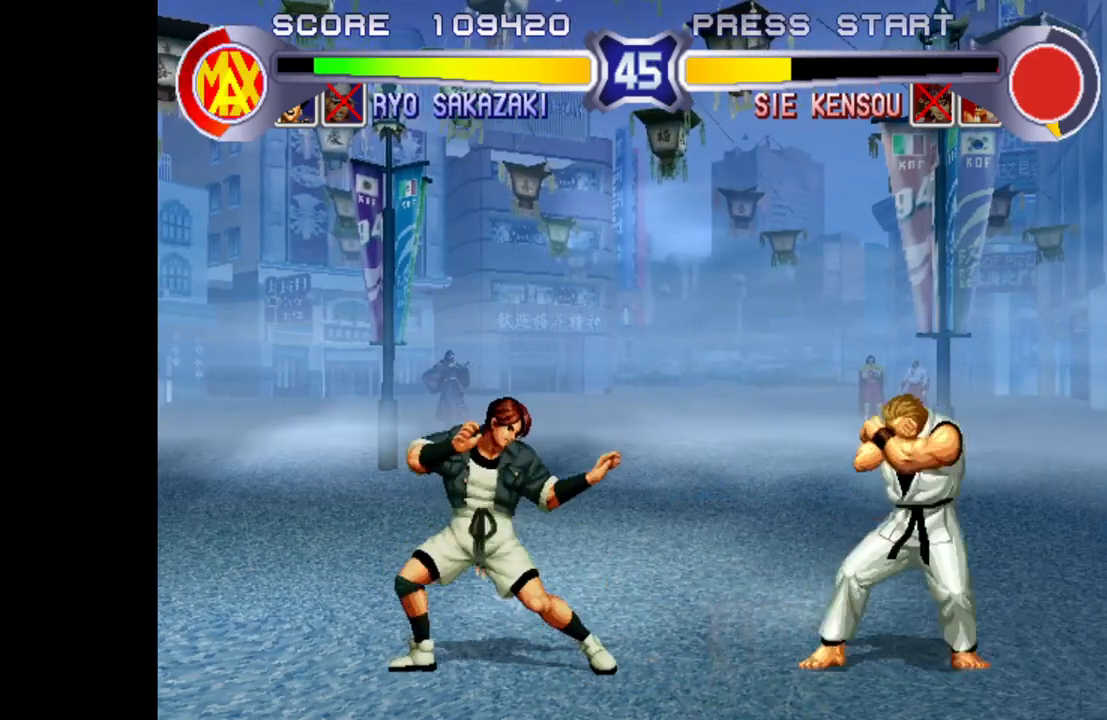
{"buttons": [], "left_stick": "down-right", "events": [[17, "left_stick", "left"], [200, "left_stick", "right"], [250, "left_stick", "down-right"]]}
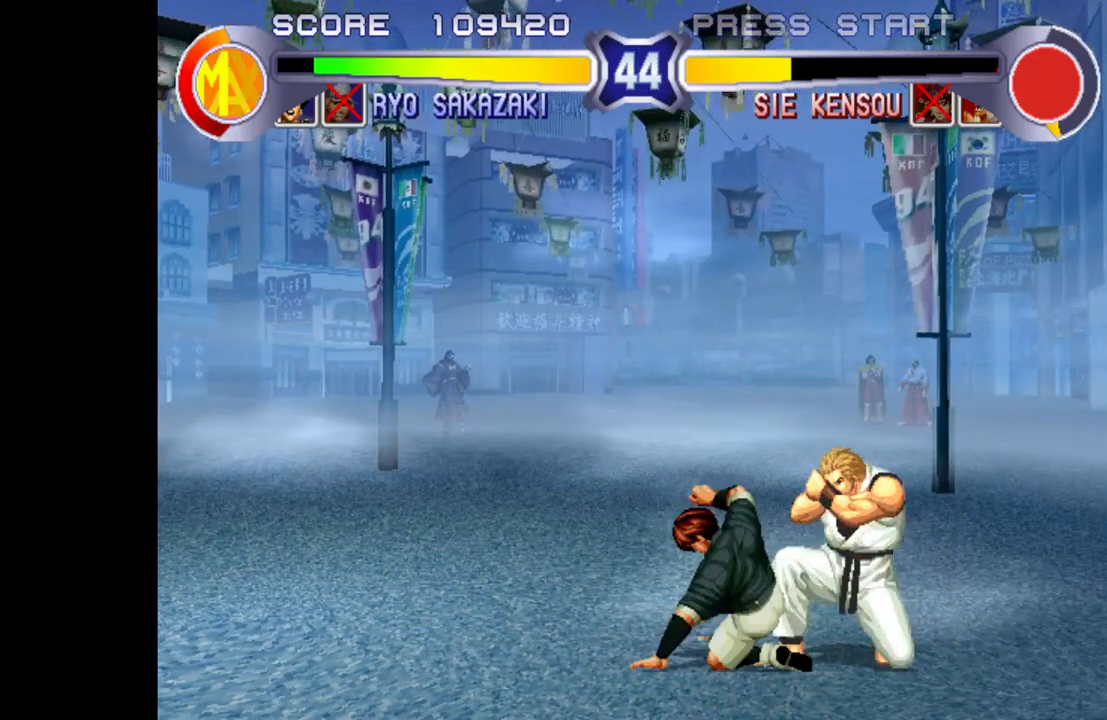
{"buttons": [], "left_stick": "down-right", "events": []}
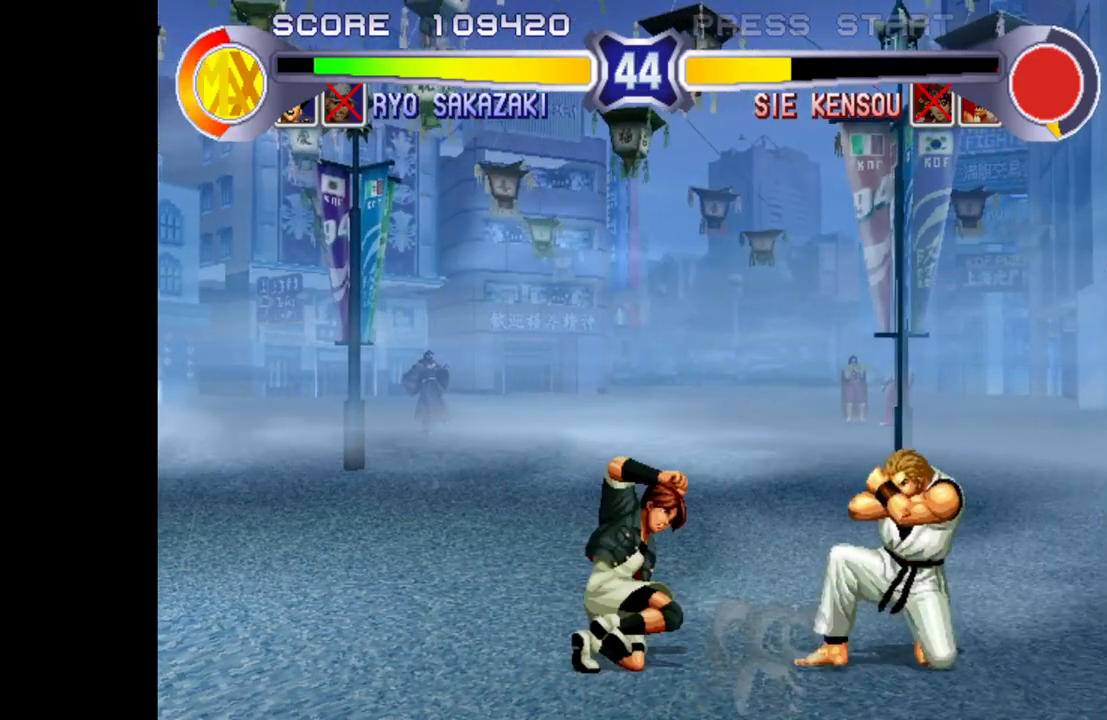
{"buttons": ["R1"], "left_stick": "center", "events": [[17, "CROSS", "down"], [83, "CROSS", "up"], [133, "CROSS", "down"], [183, "CROSS", "up"], [267, "left_stick", "left"], [300, "R1", "down"], [383, "left_stick", "center"]]}
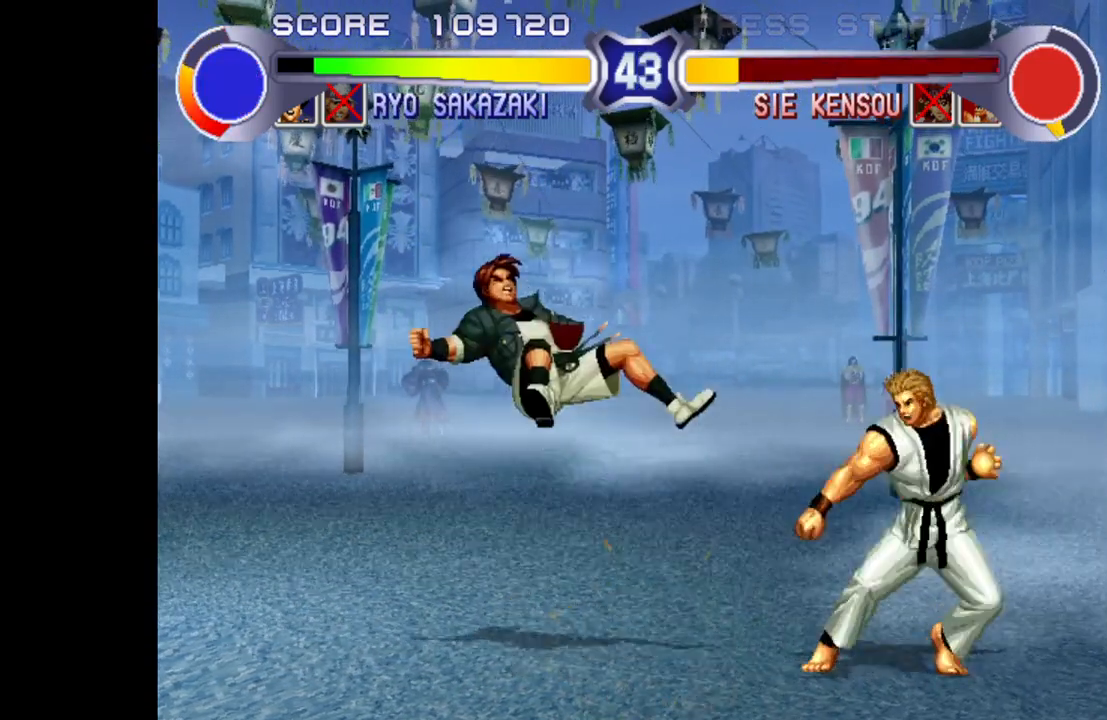
{"buttons": ["SQUARE", "TRIANGLE", "R1"], "left_stick": "center", "events": [[67, "R1", "up"], [367, "R1", "down"], [383, "SQUARE", "down"], [383, "TRIANGLE", "down"]]}
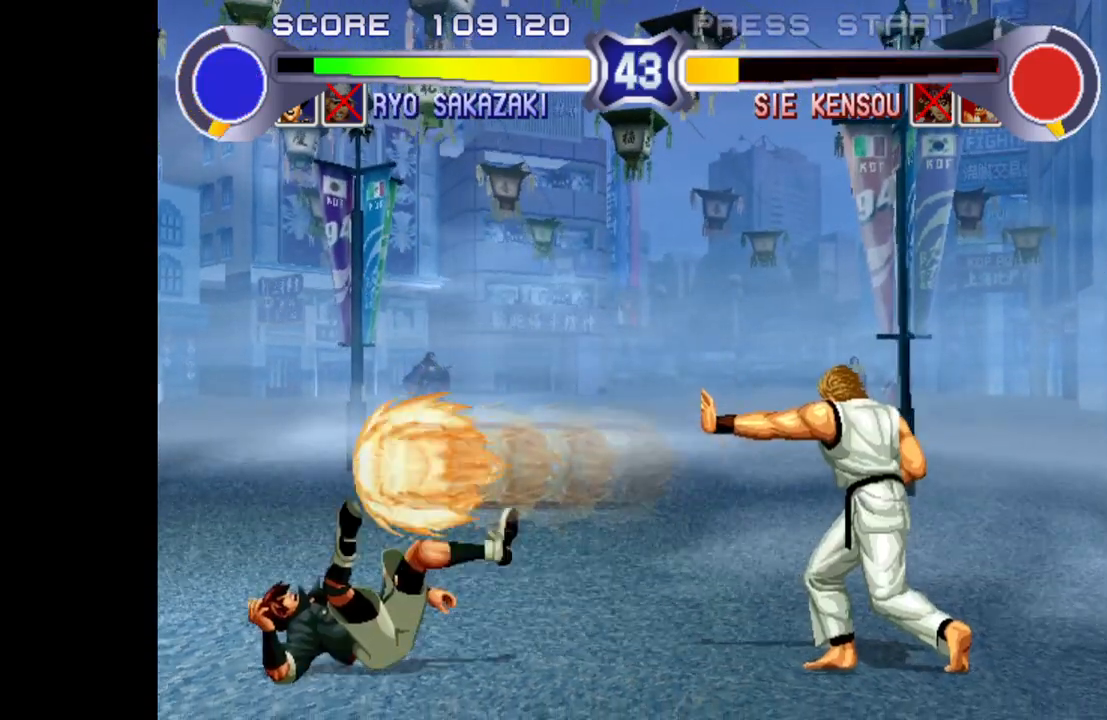
{"buttons": ["SQUARE", "TRIANGLE", "R1"], "left_stick": "center", "events": []}
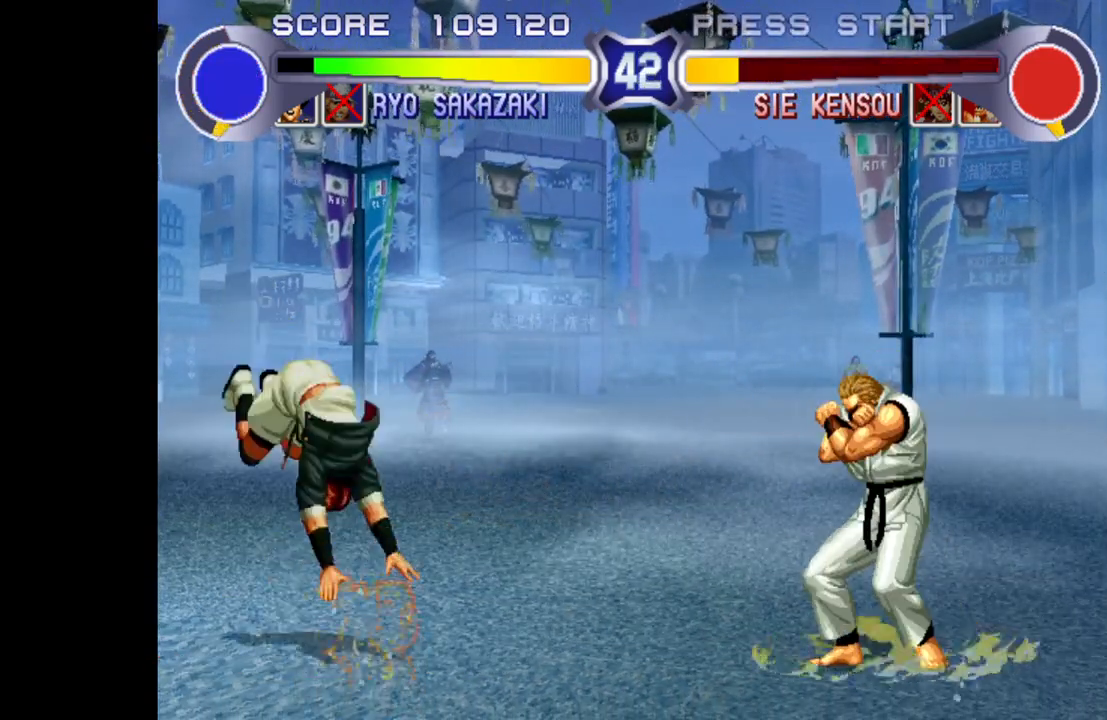
{"buttons": ["SQUARE", "TRIANGLE", "R1"], "left_stick": "center", "events": []}
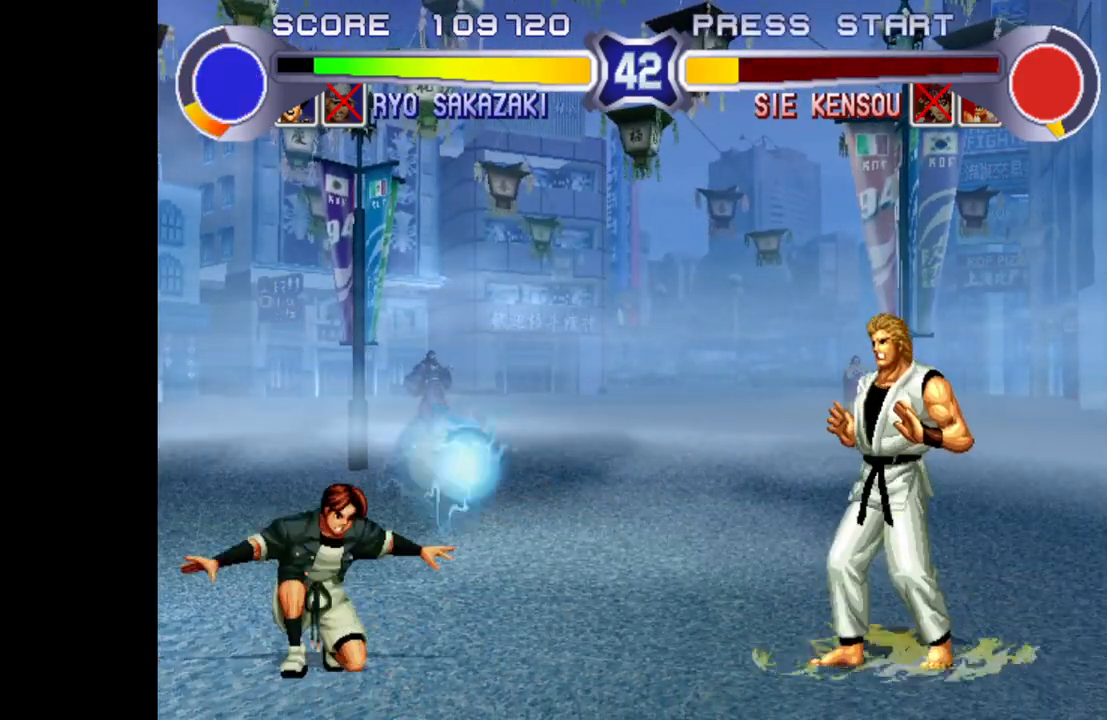
{"buttons": ["SQUARE", "TRIANGLE"], "left_stick": "right", "events": [[50, "R1", "up"], [67, "SQUARE", "up"], [67, "TRIANGLE", "up"], [67, "left_stick", "down-right"], [417, "left_stick", "right"], [483, "SQUARE", "down"], [500, "TRIANGLE", "down"]]}
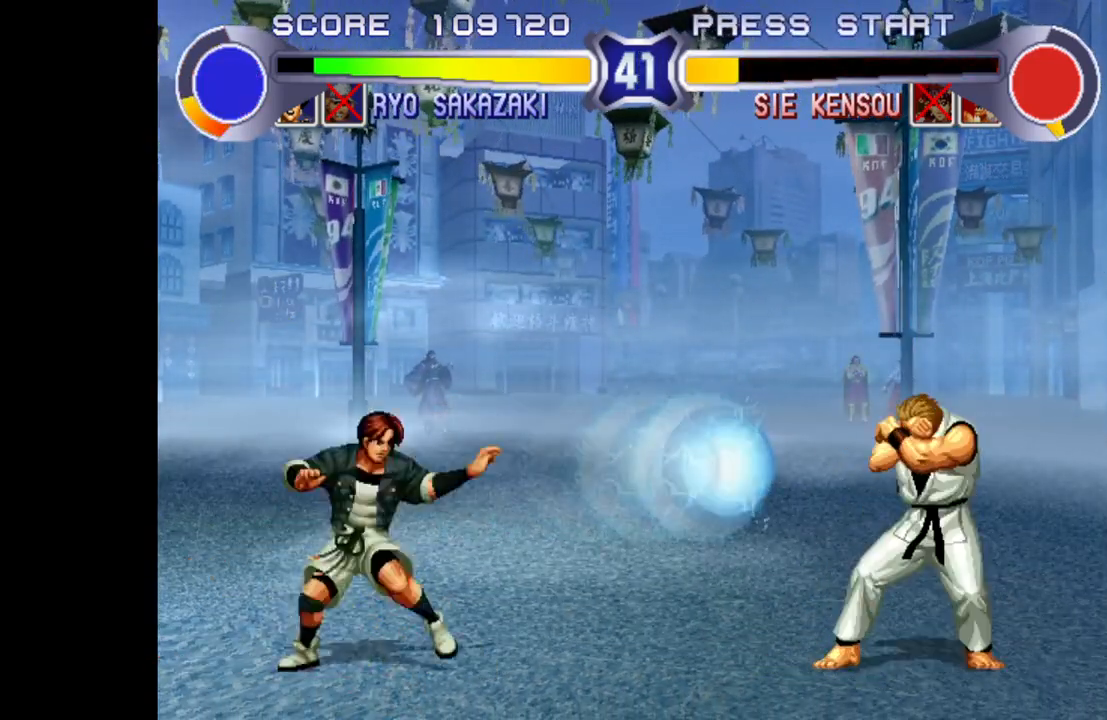
{"buttons": [], "left_stick": "right", "events": [[433, "SQUARE", "up"], [433, "TRIANGLE", "up"]]}
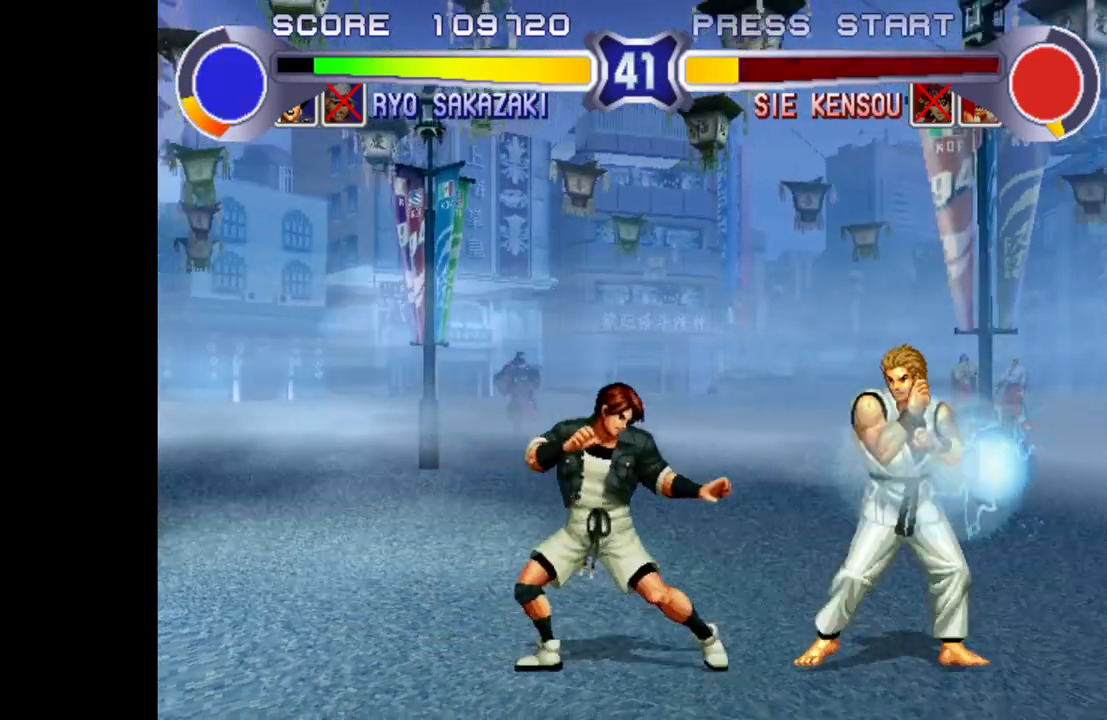
{"buttons": [], "left_stick": "right", "events": [[50, "left_stick", "down-right"], [467, "left_stick", "right"]]}